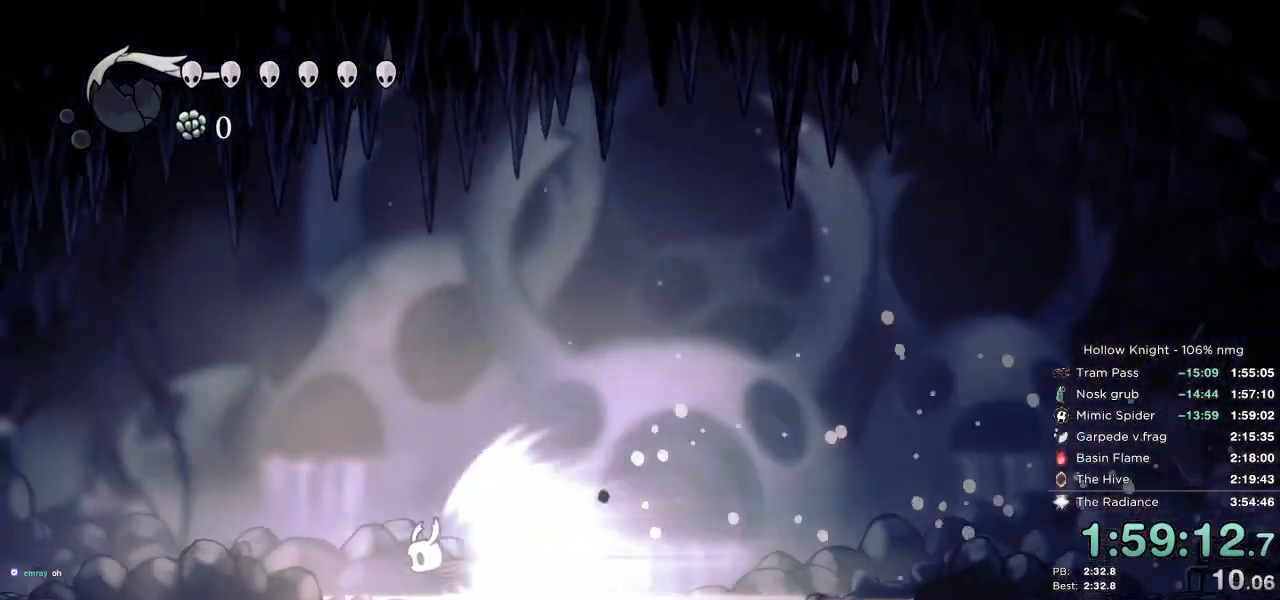
Gameplay with keyboard; each line is a JSON object with the keys held at the frame after it. "events" lists presses ("down") and releases ("up") of "cast", "cdash", "dash", "dnail", "down", "escape", "focus", "inv", "jump", "left", "nail", "return", "right" and "up" between this image and that frame as [ms after this image, input, new state], when the widget could be followed in between. No other keys are recorded. Mouse input is not recorded. Key names are as the overlay labels them; some are game actions (e.g. jump) rather than physical keys.
{"keys": [], "events": []}
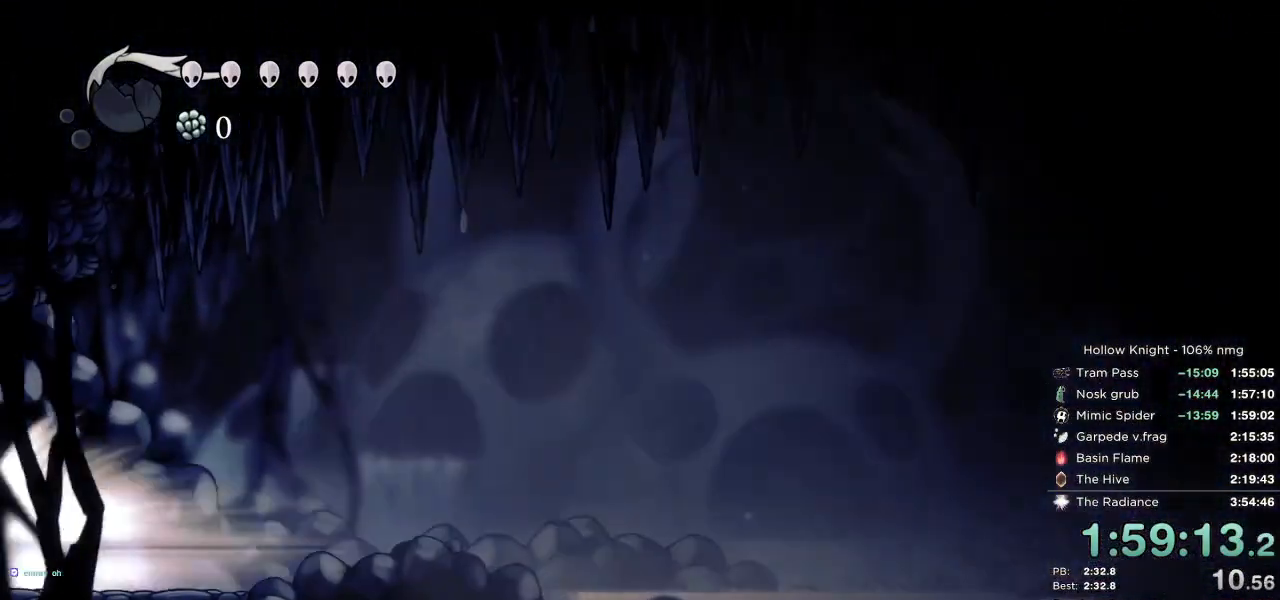
{"keys": [], "events": []}
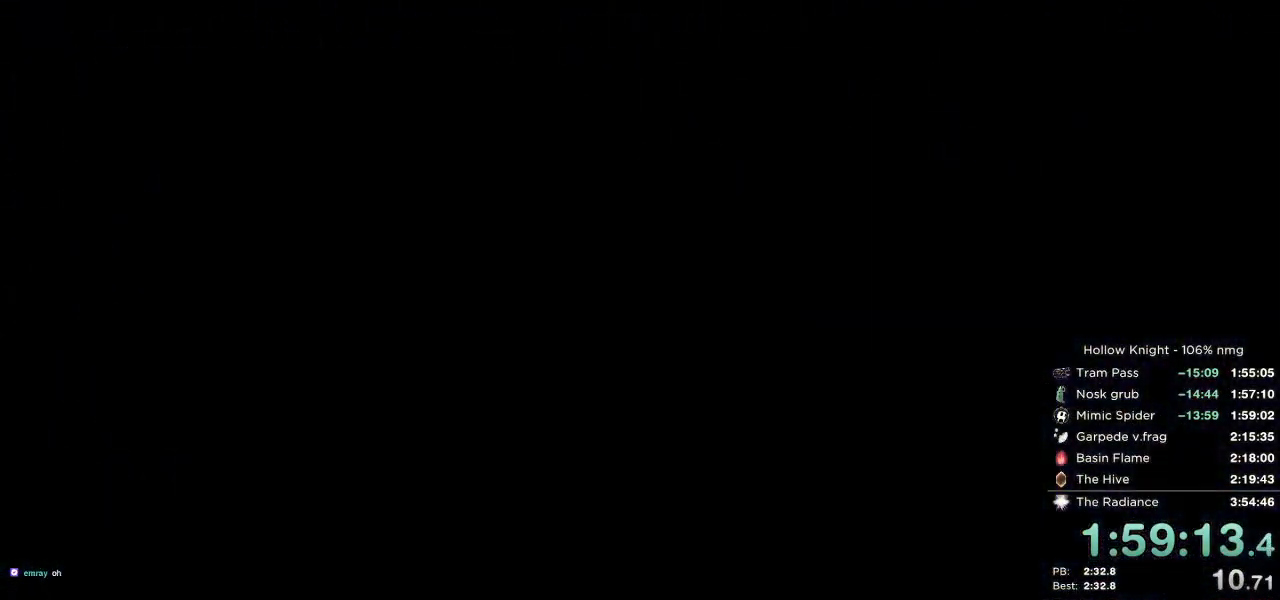
{"keys": [], "events": []}
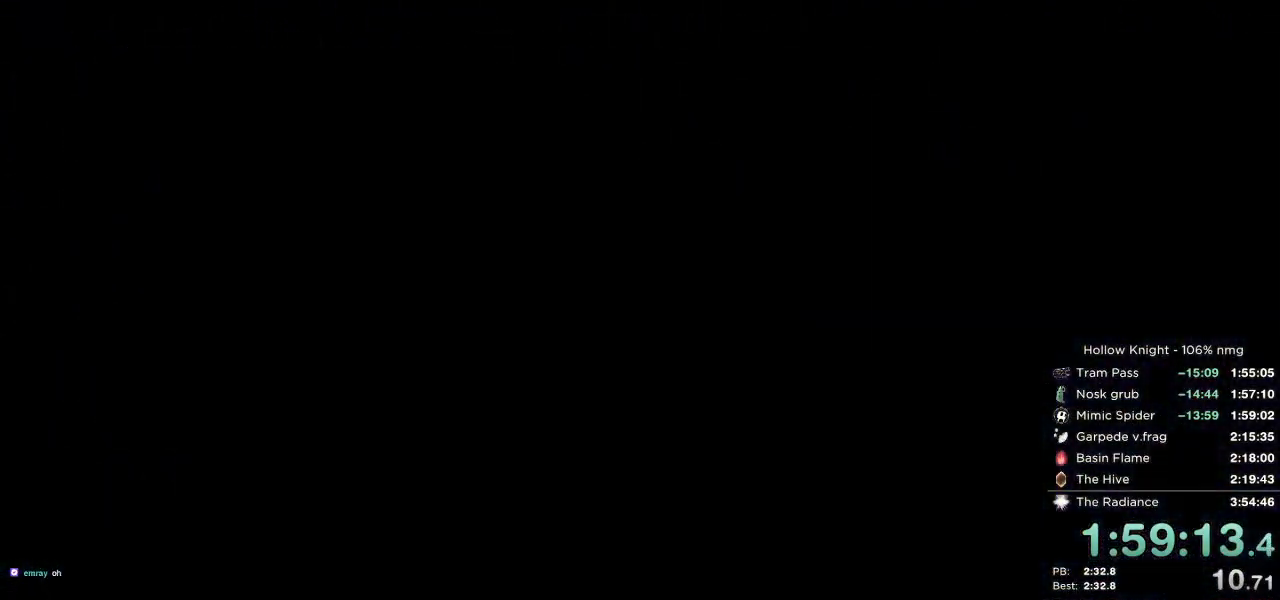
{"keys": [], "events": []}
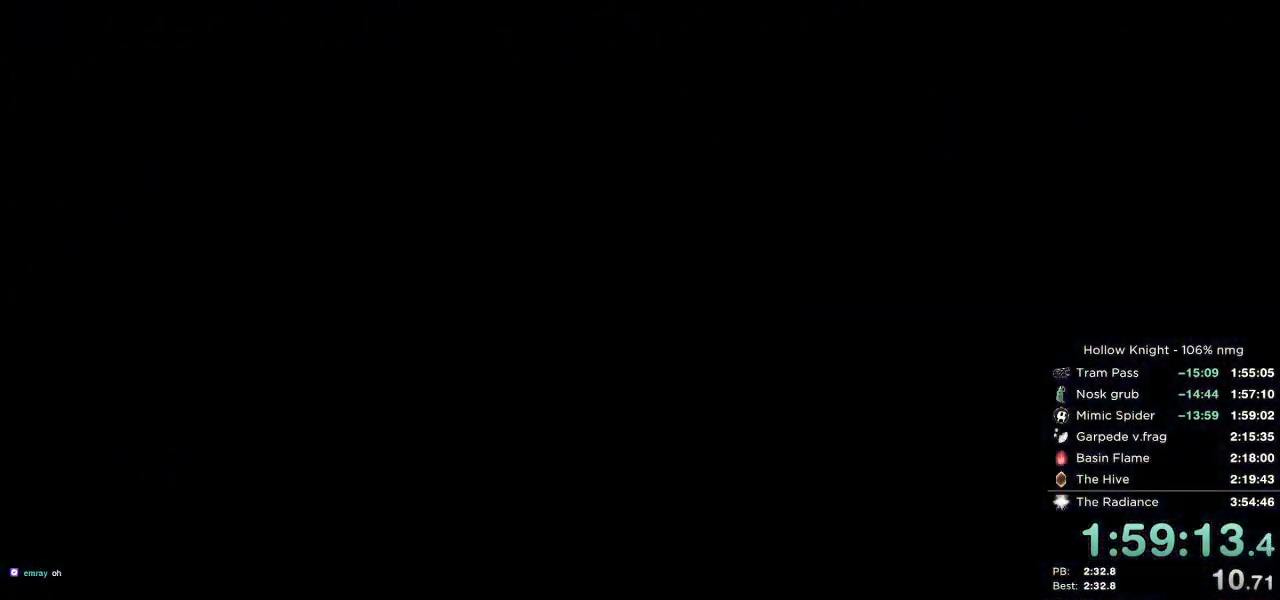
{"keys": [], "events": []}
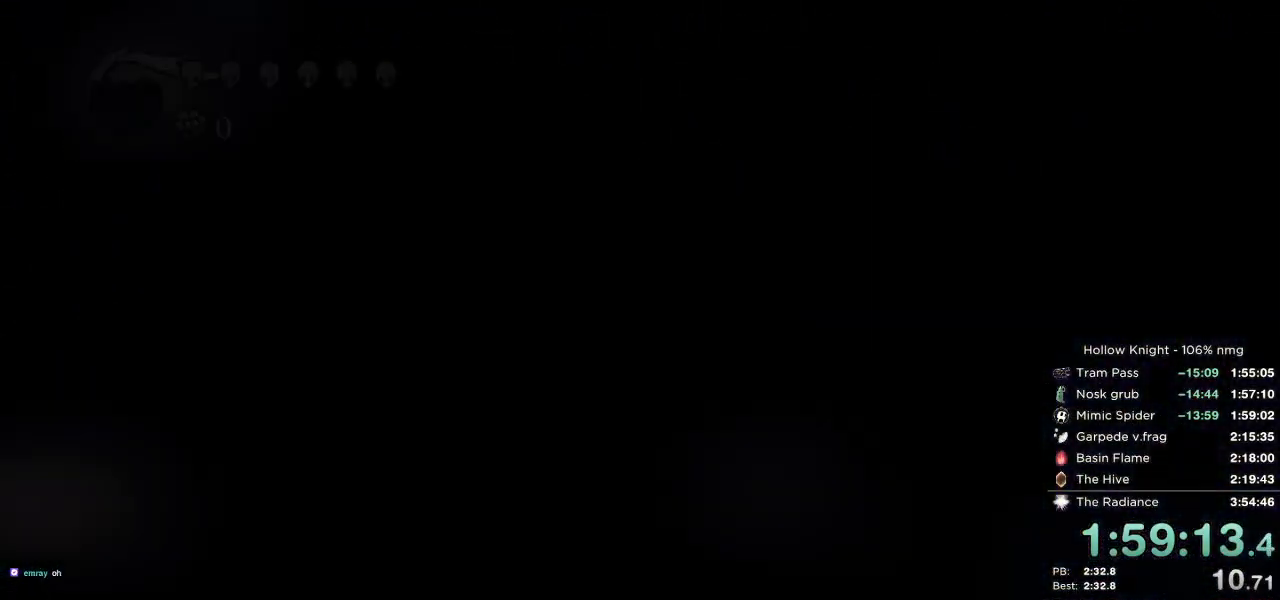
{"keys": ["cdash", "jump"], "events": [[417, "cdash", "down"], [433, "jump", "down"]]}
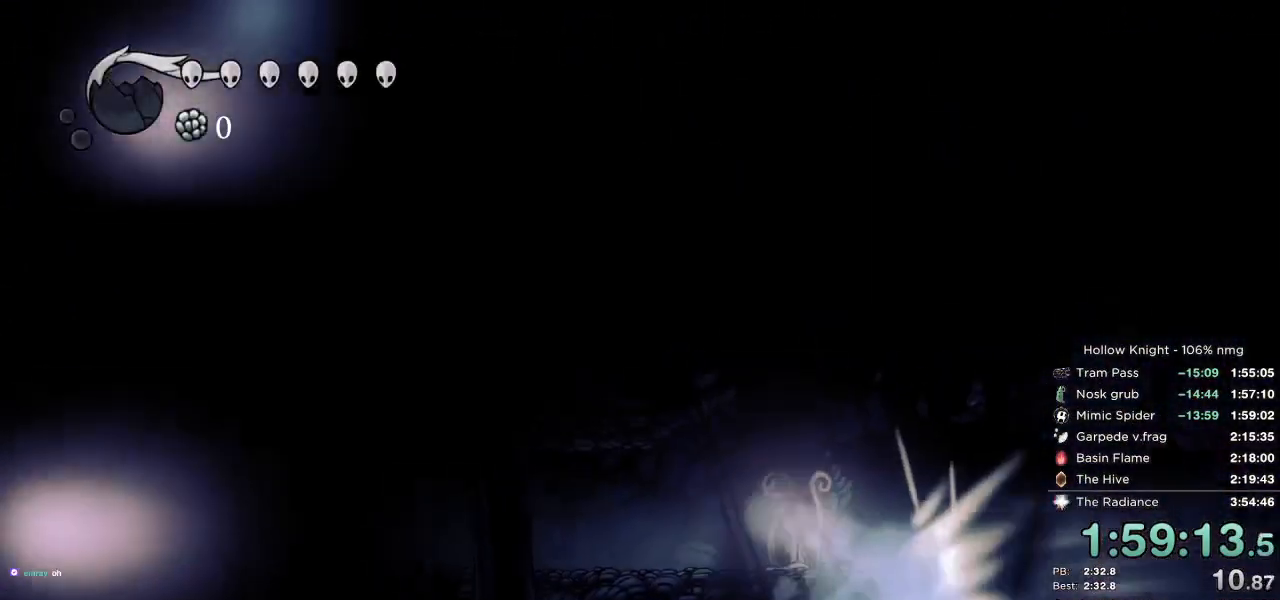
{"keys": ["left"], "events": [[17, "left", "down"], [83, "cdash", "up"], [83, "jump", "up"]]}
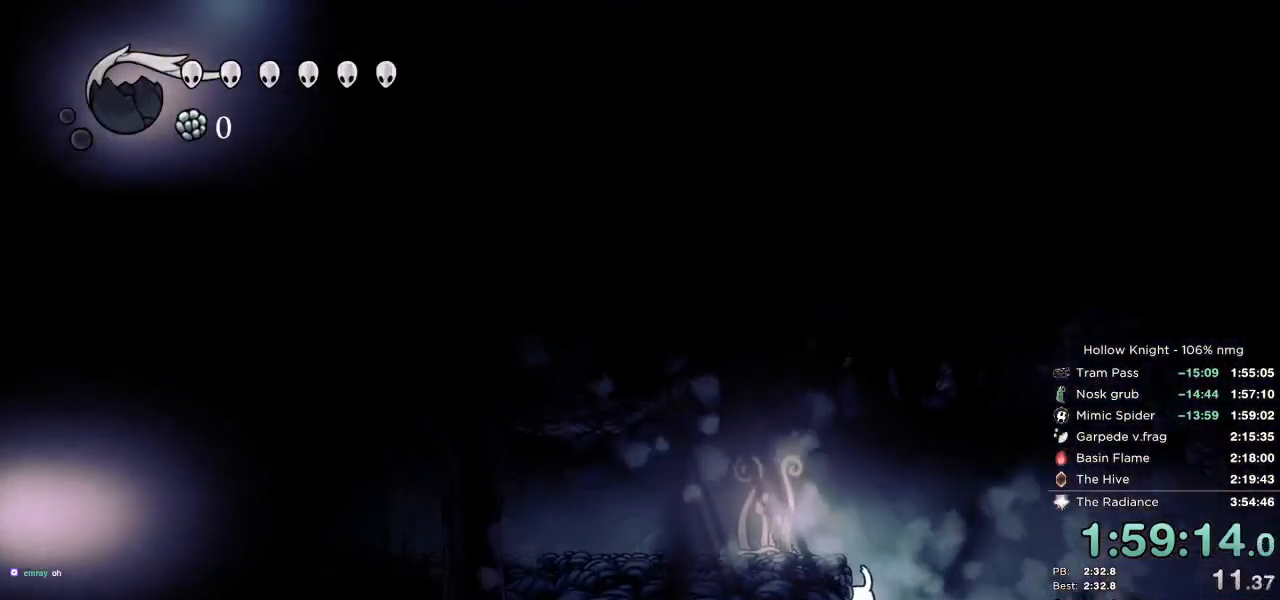
{"keys": ["left"], "events": [[17, "jump", "down"], [267, "jump", "up"]]}
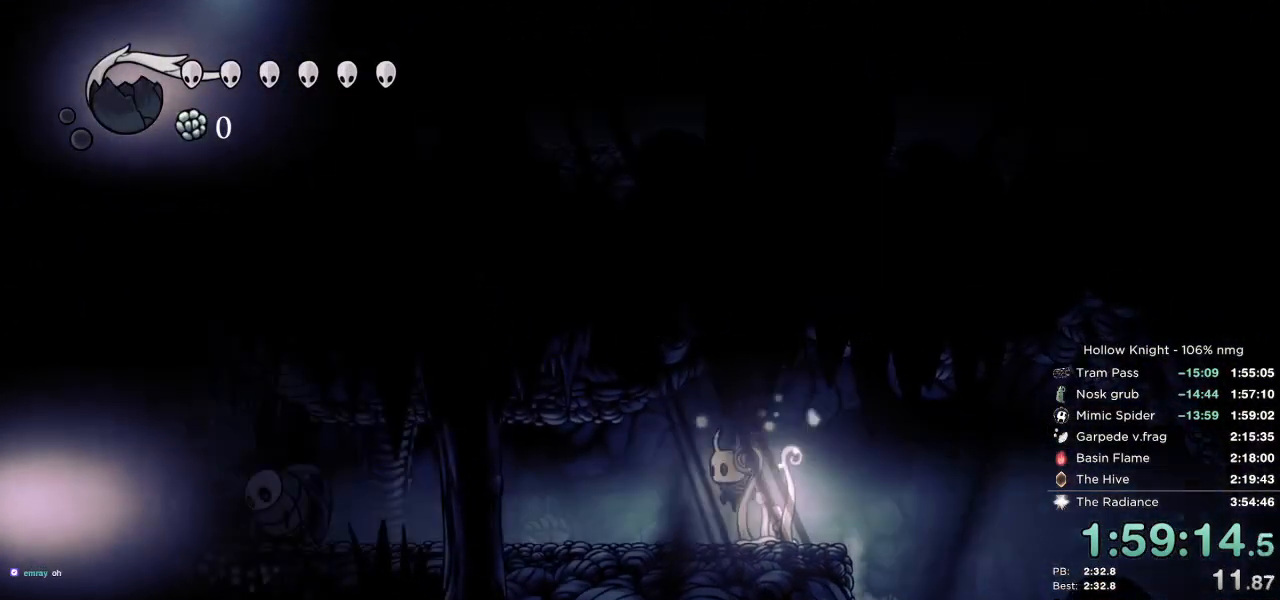
{"keys": ["left"], "events": []}
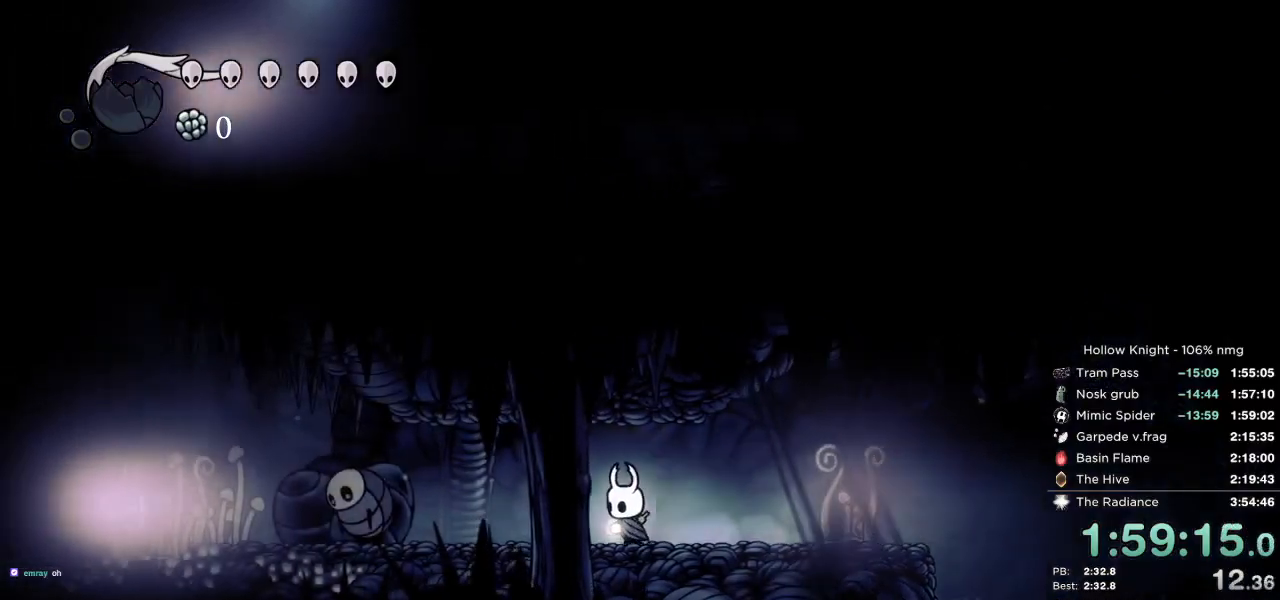
{"keys": ["dash", "left"], "events": [[450, "dash", "down"]]}
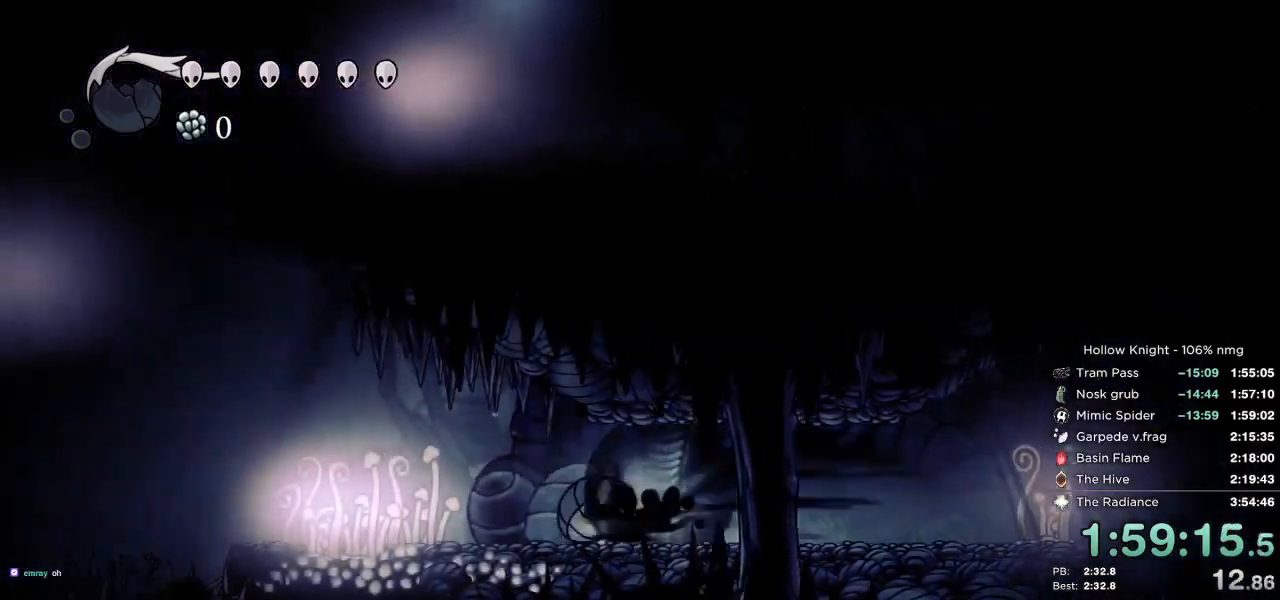
{"keys": ["jump", "left"], "events": [[67, "dash", "up"], [383, "jump", "down"]]}
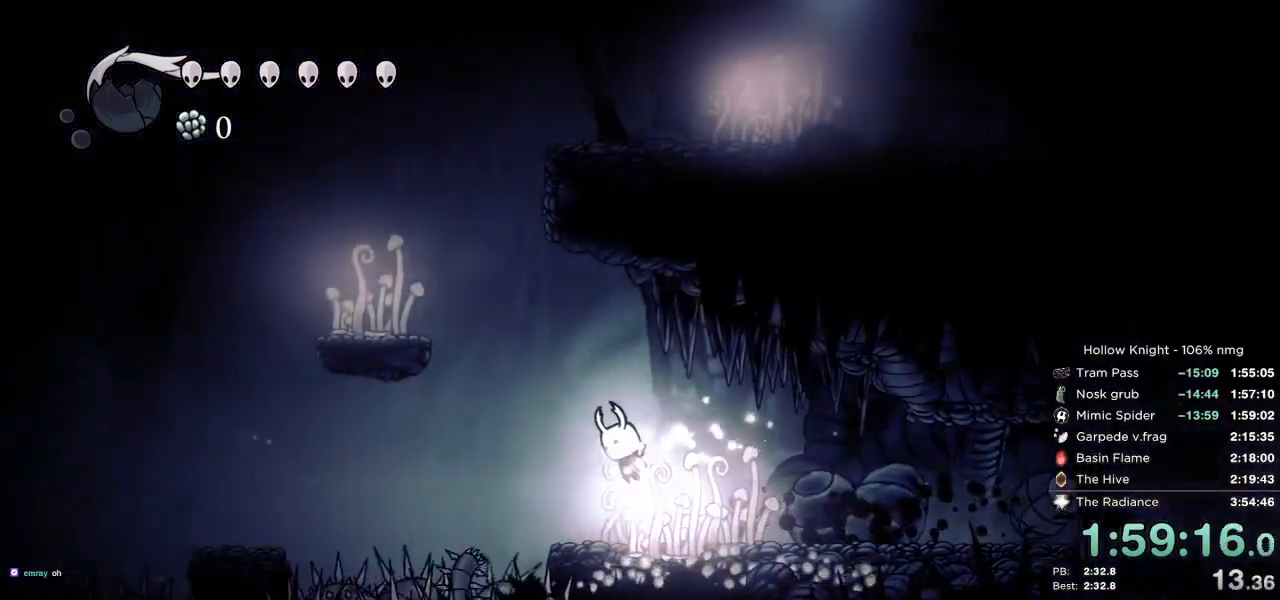
{"keys": ["left"], "events": [[367, "jump", "up"]]}
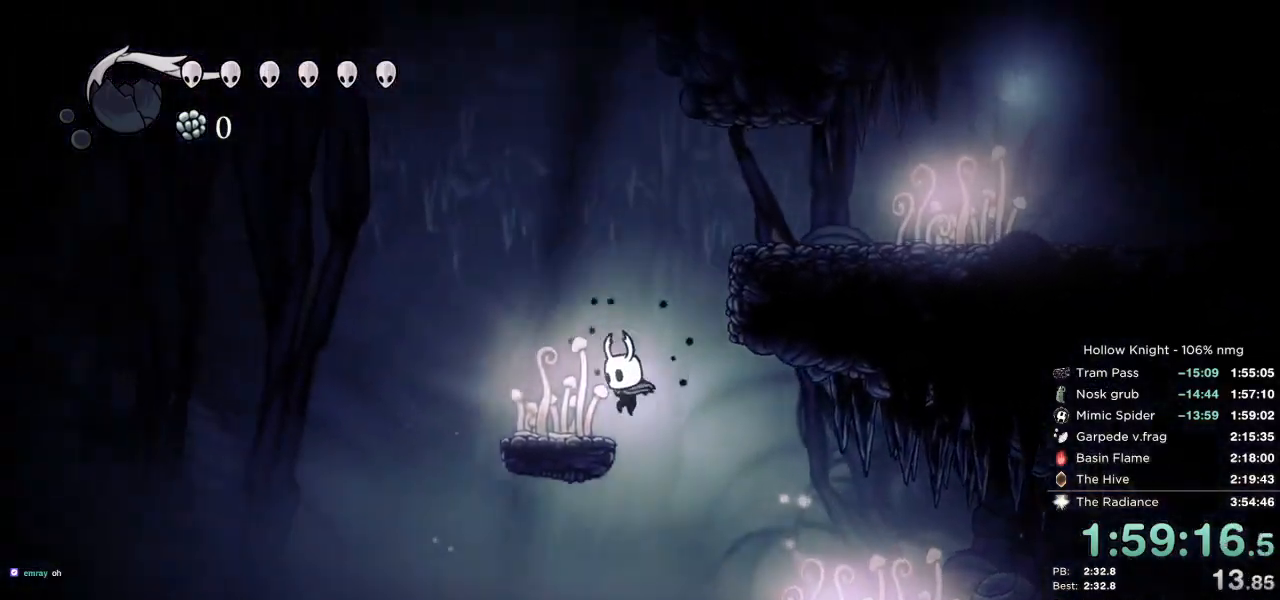
{"keys": ["right"], "events": [[83, "jump", "down"], [100, "right", "down"], [117, "left", "up"], [400, "jump", "up"]]}
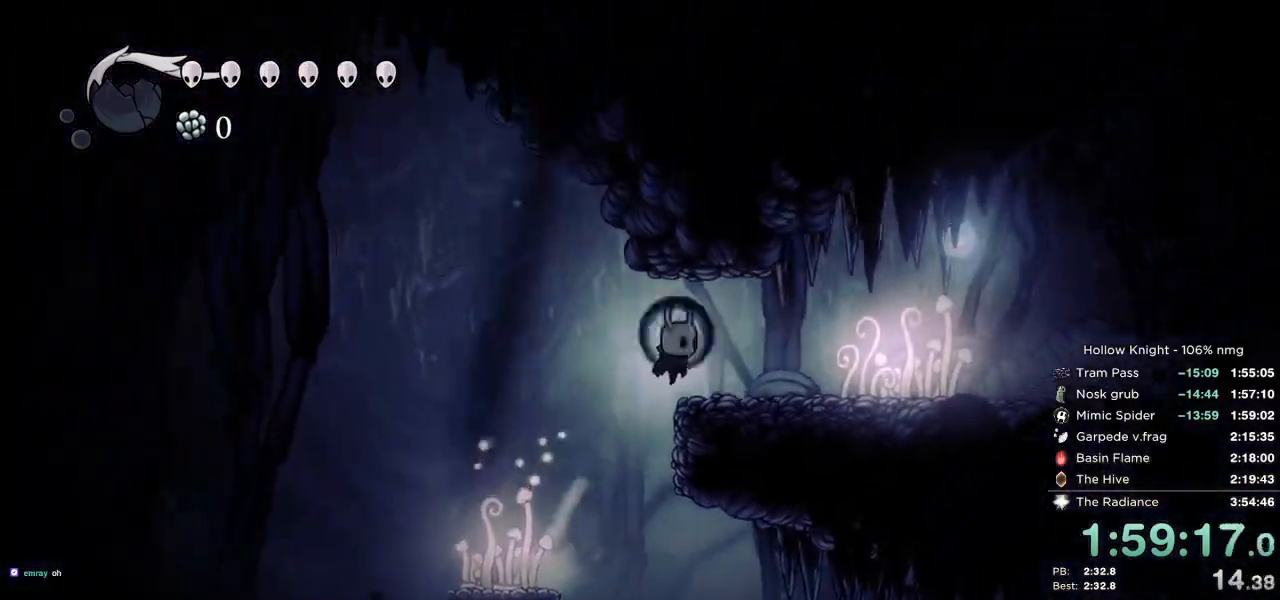
{"keys": ["cdash"], "events": [[83, "left", "down"], [83, "right", "up"], [133, "cdash", "down"], [133, "left", "up"]]}
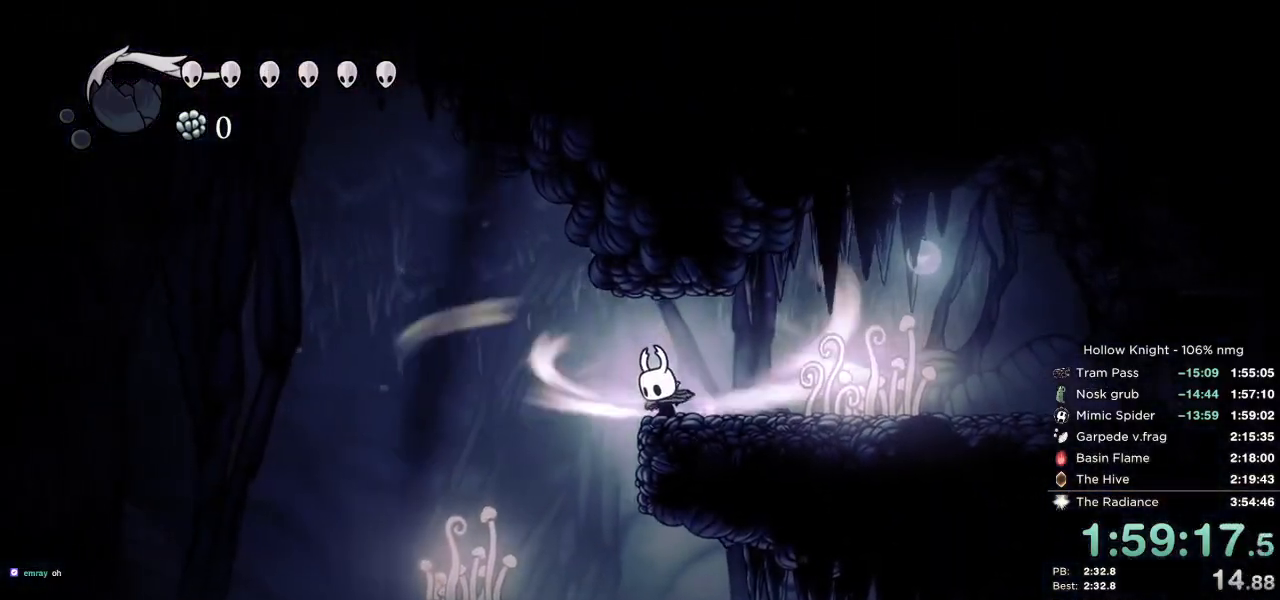
{"keys": ["cdash"], "events": []}
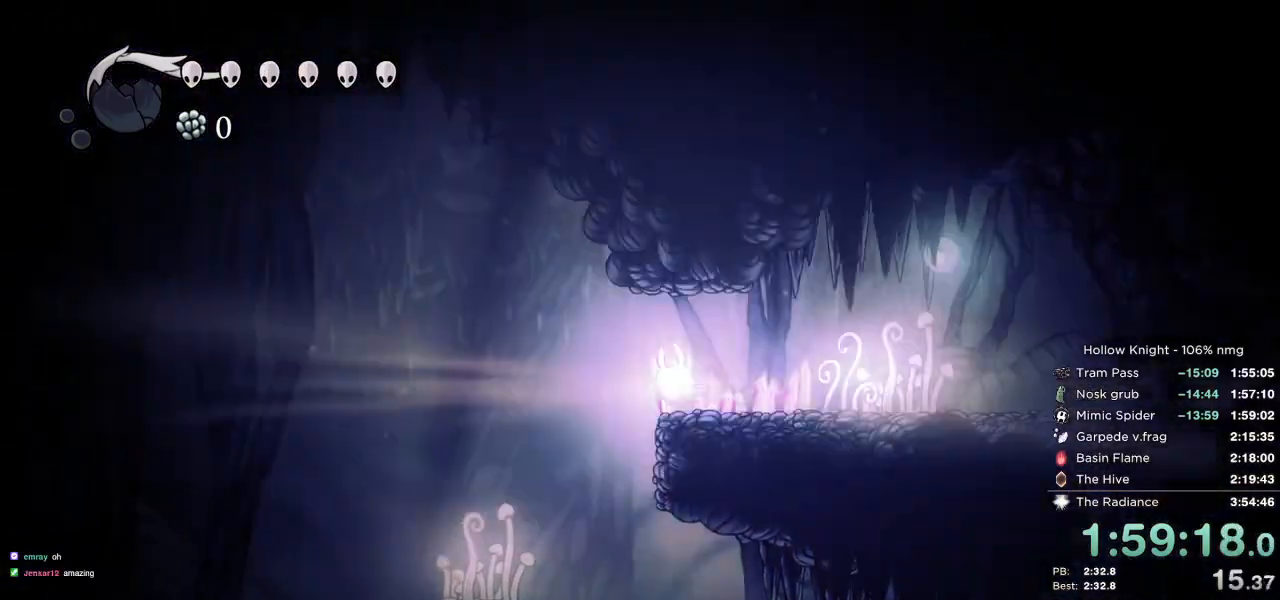
{"keys": [], "events": [[67, "cdash", "up"]]}
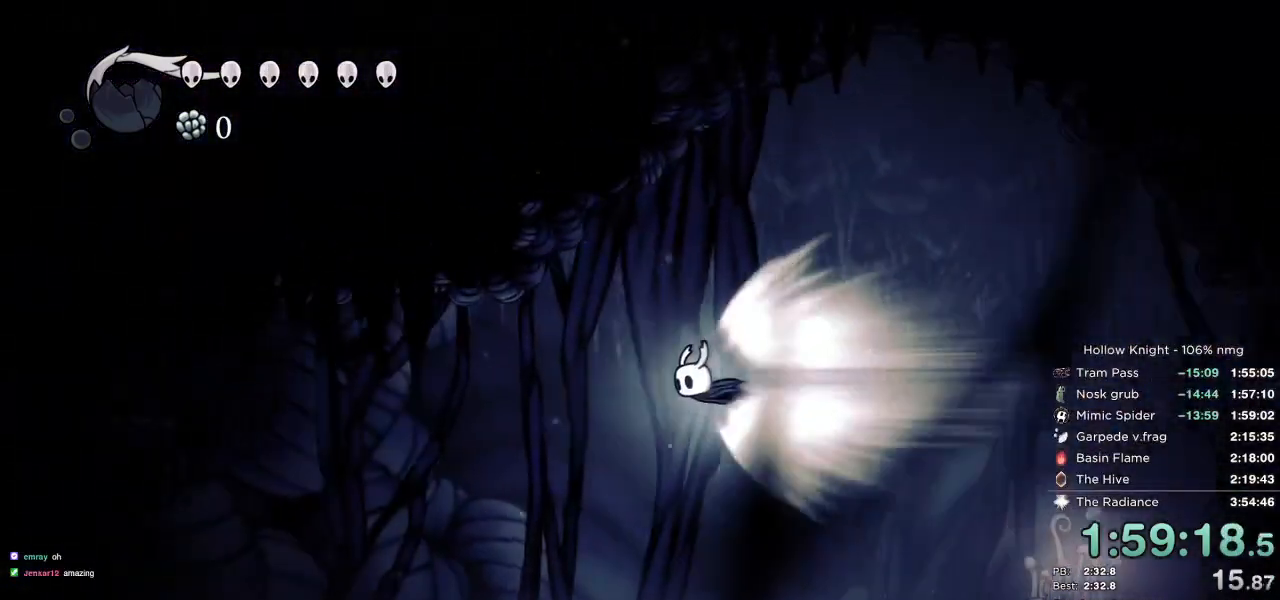
{"keys": [], "events": []}
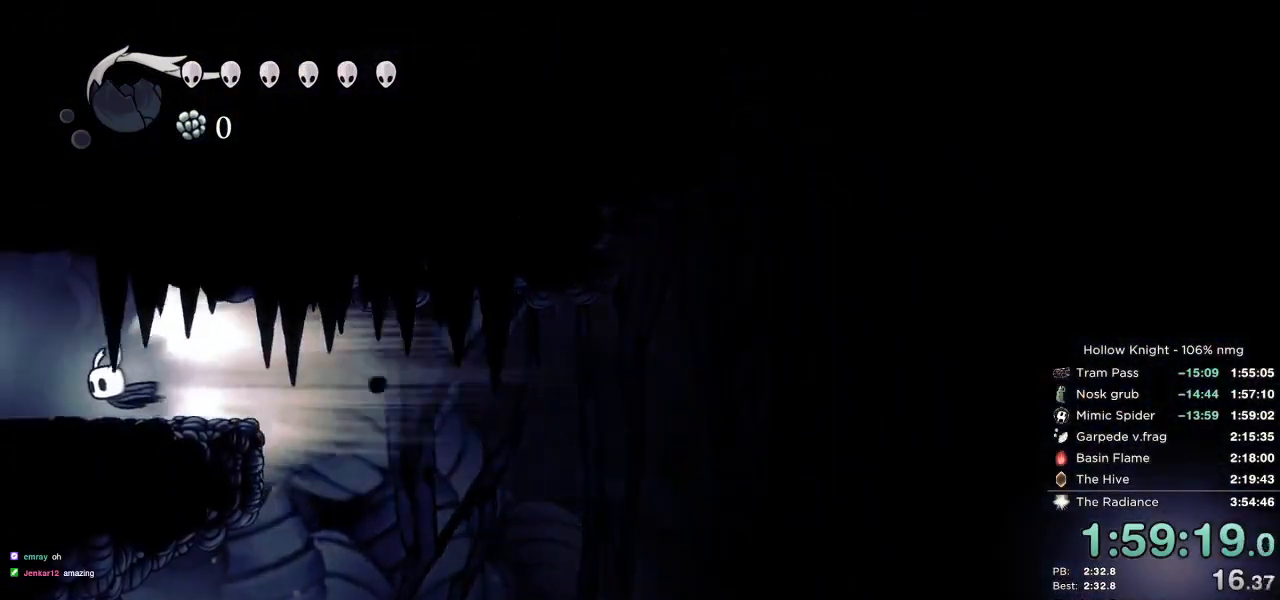
{"keys": [], "events": []}
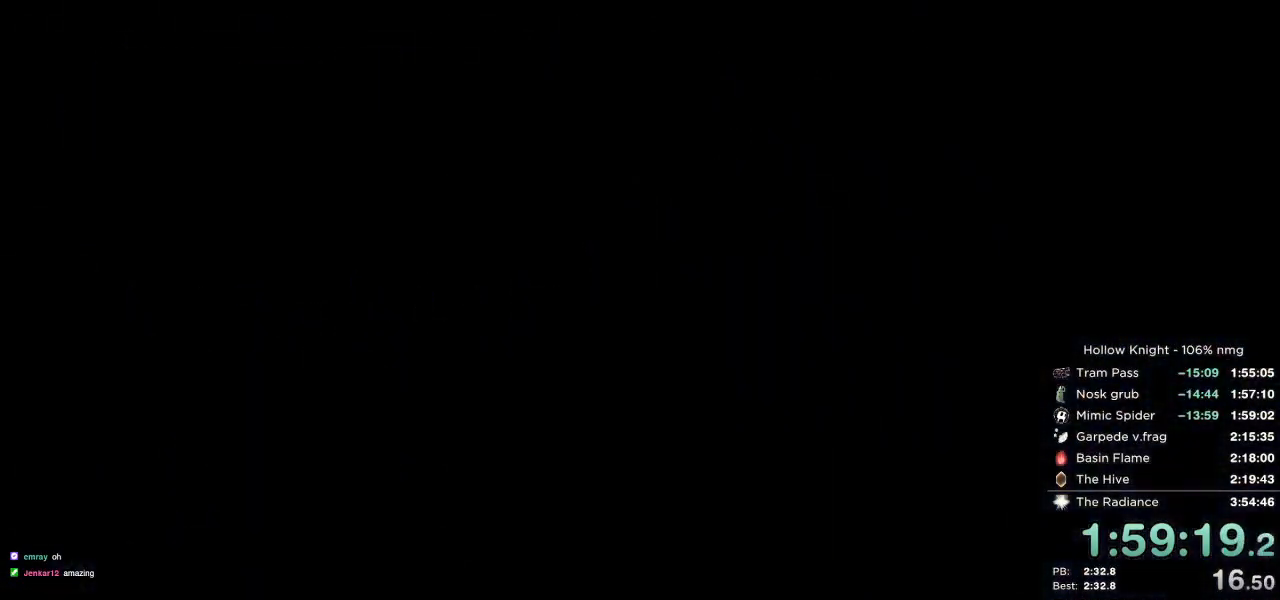
{"keys": [], "events": []}
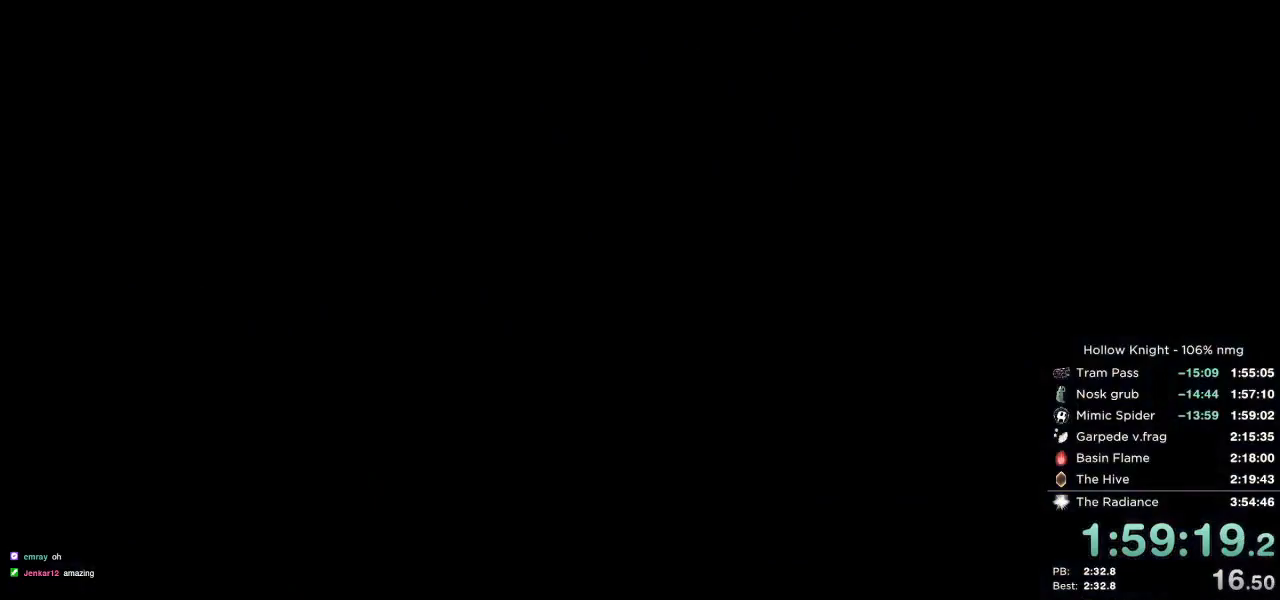
{"keys": [], "events": []}
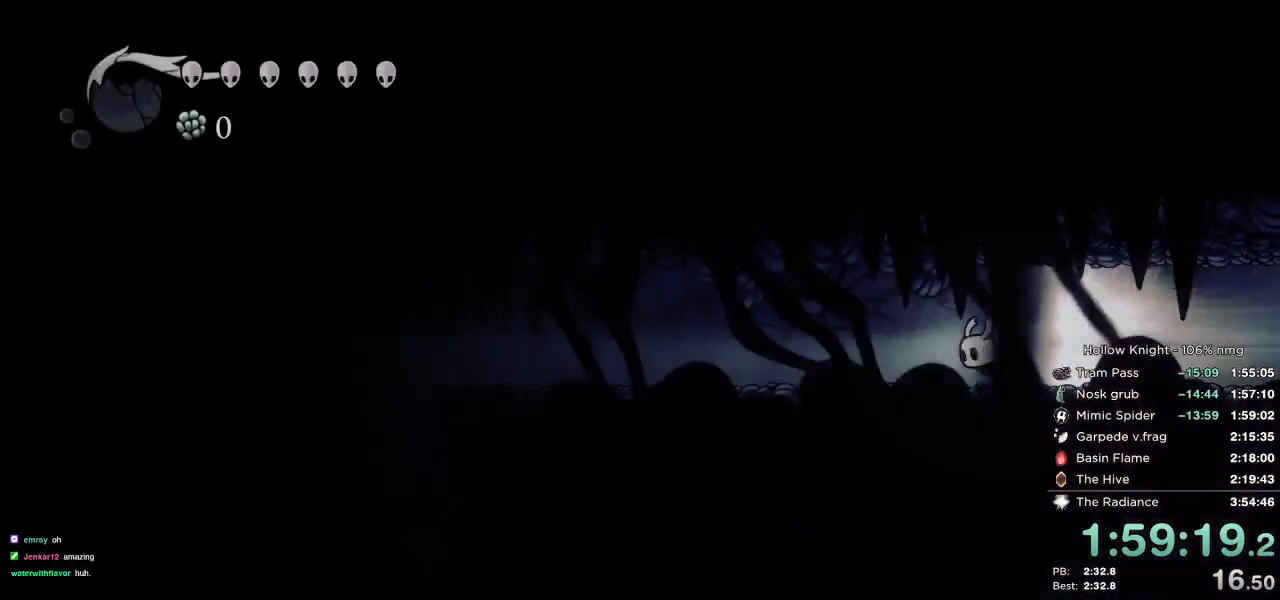
{"keys": ["cdash", "jump"], "events": [[500, "cdash", "down"], [500, "jump", "down"]]}
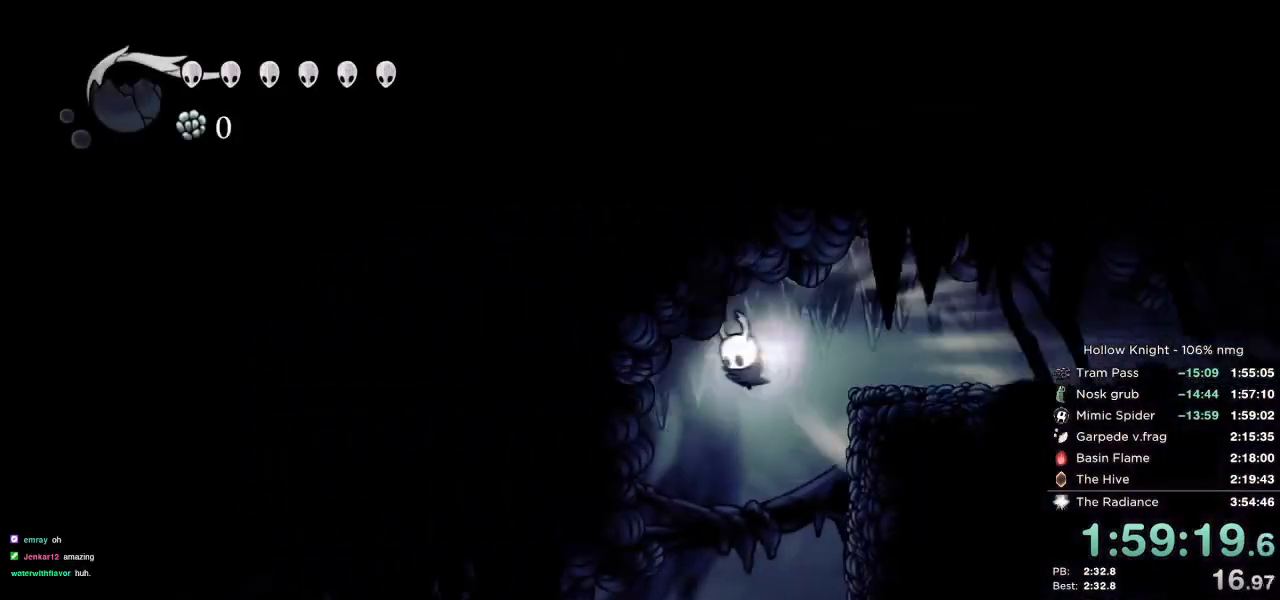
{"keys": ["right"], "events": [[117, "cdash", "up"], [117, "jump", "up"], [133, "right", "down"]]}
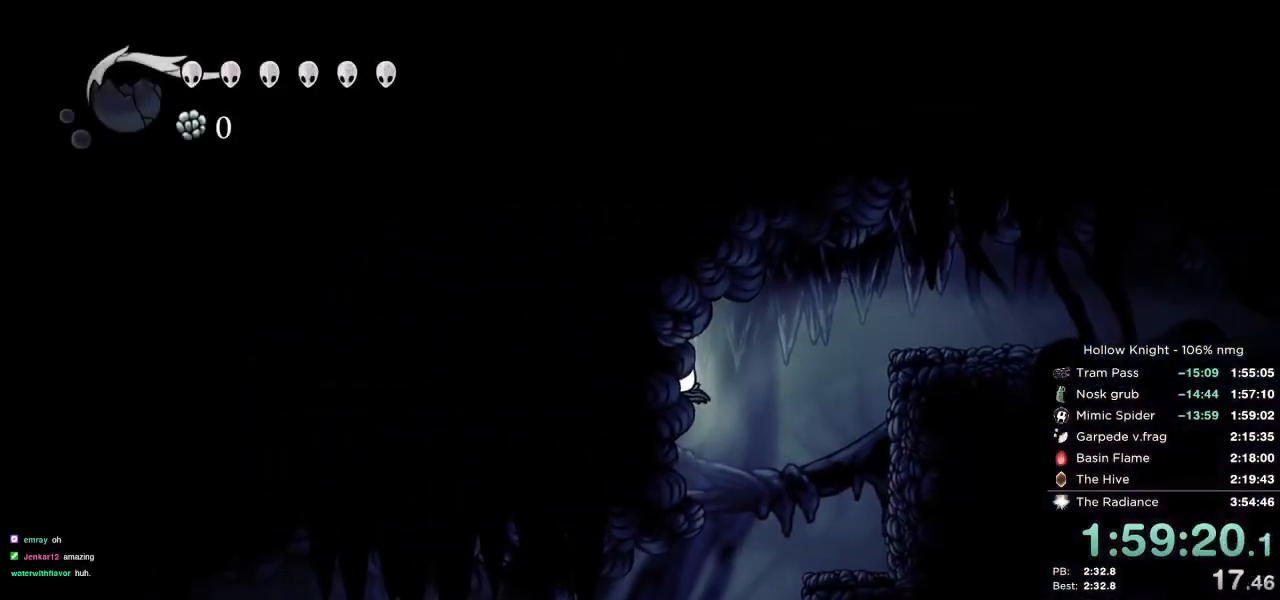
{"keys": ["left", "nail"], "events": [[100, "right", "up"], [300, "nail", "down"], [367, "left", "down"]]}
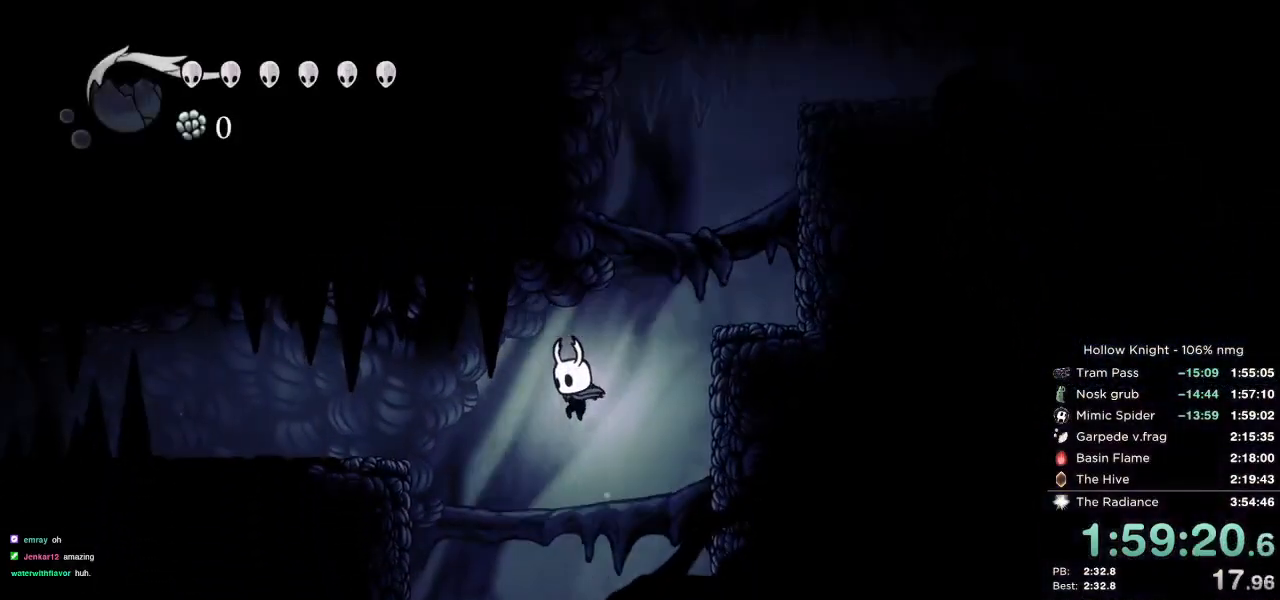
{"keys": ["dash", "nail", "right"], "events": [[167, "right", "down"], [183, "left", "up"], [417, "dash", "down"]]}
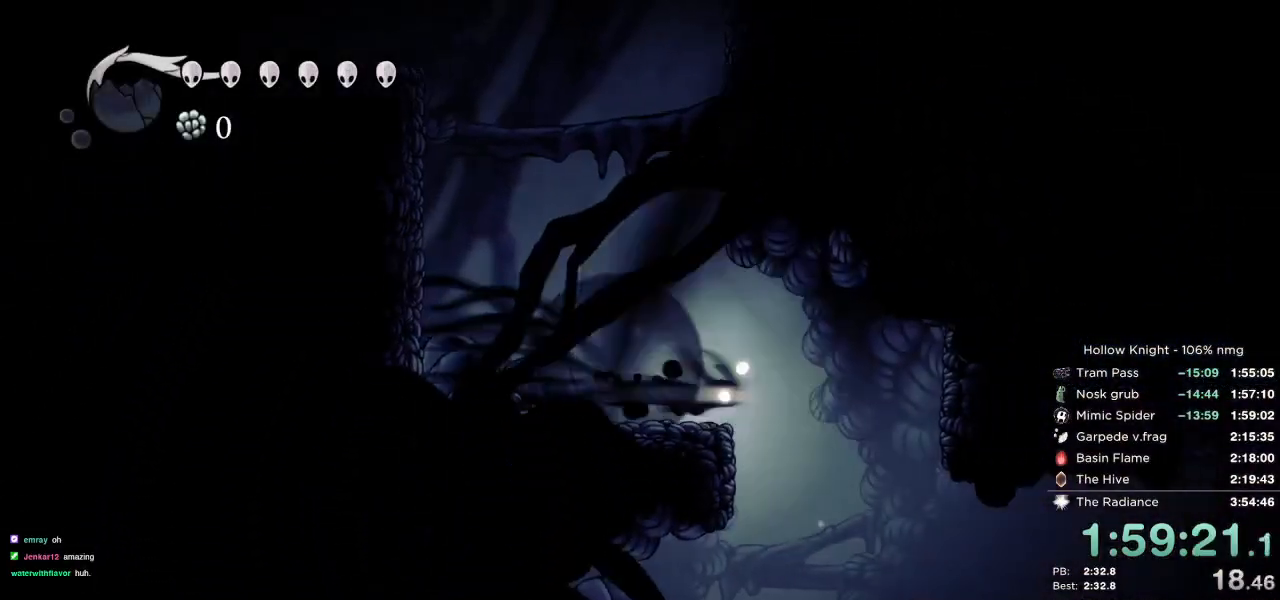
{"keys": ["nail", "right"], "events": [[50, "dash", "up"]]}